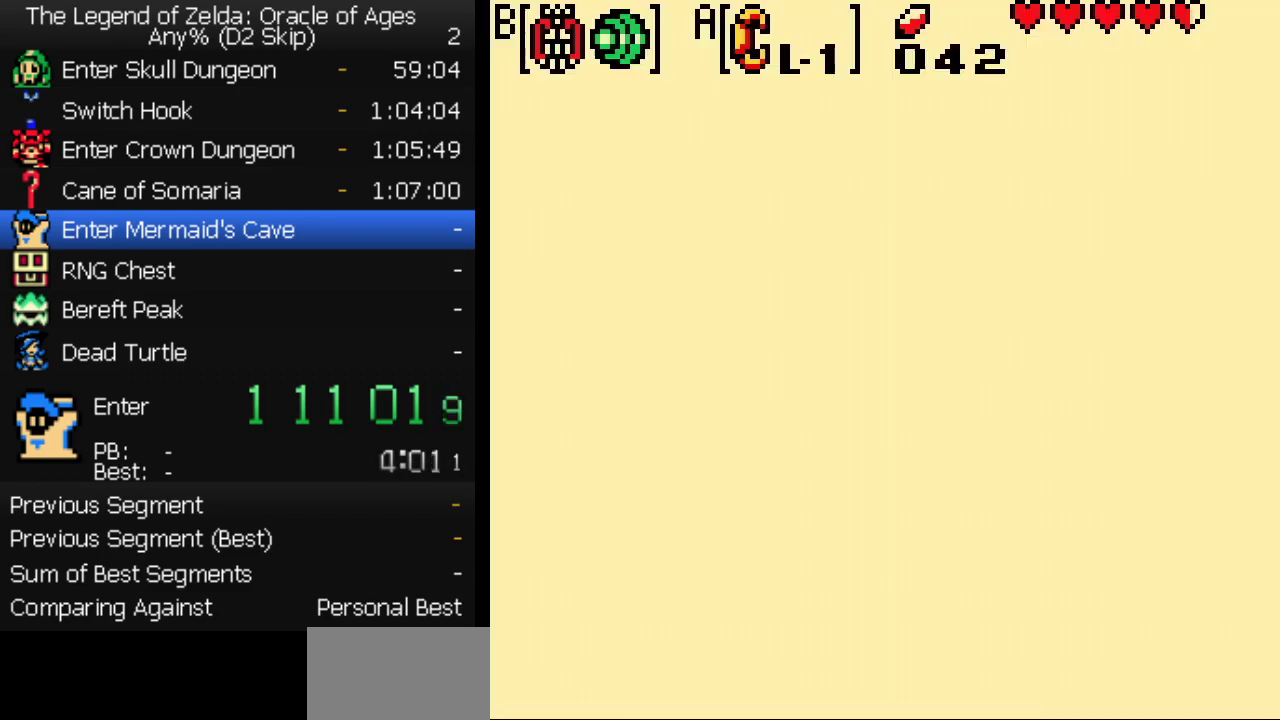
Gameplay with a controller (Nintendo layout); each line is a JSON object with the inputs held at the frame after it. "events" lists button and stick changes between this image and that frame as [ms after this image, input, new state], when the widget could be followed in between. Not read: L3 R3.
{"buttons": ["A", "DPAD_DOWN"], "events": []}
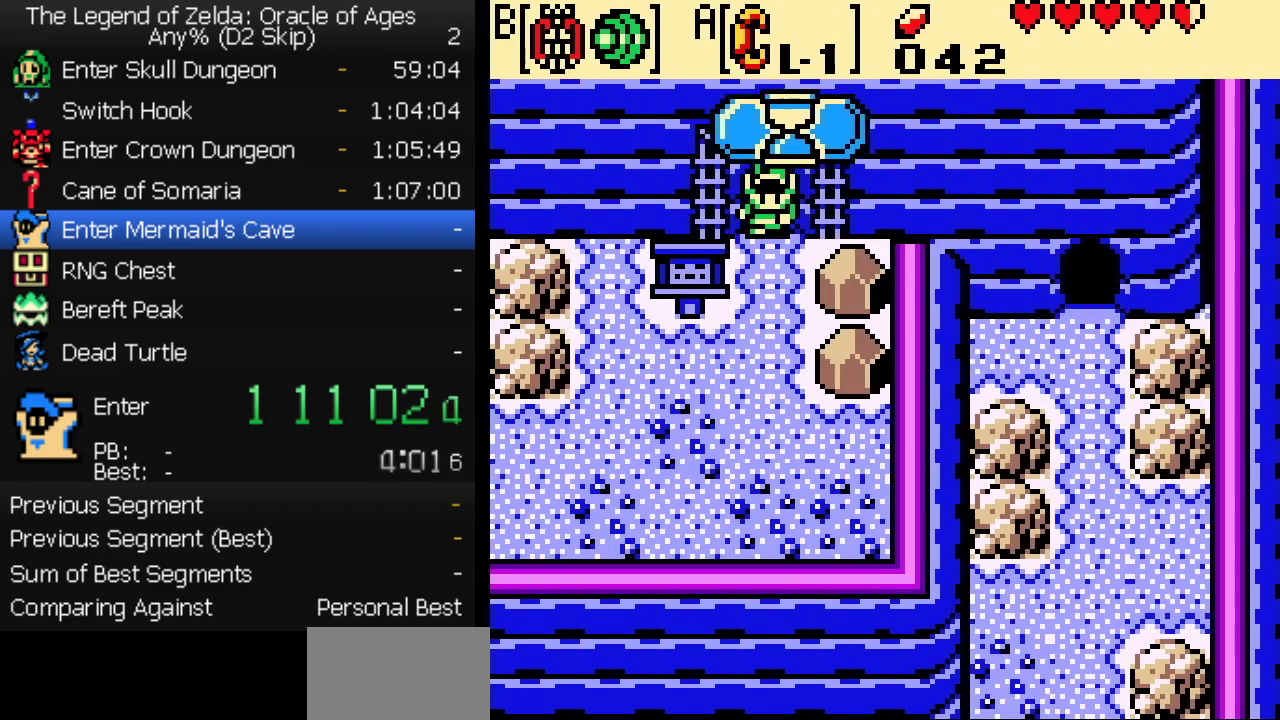
{"buttons": ["A", "DPAD_LEFT"], "events": [[167, "DPAD_RIGHT", "down"], [267, "DPAD_DOWN", "up"], [333, "DPAD_RIGHT", "up"], [350, "DPAD_LEFT", "down"]]}
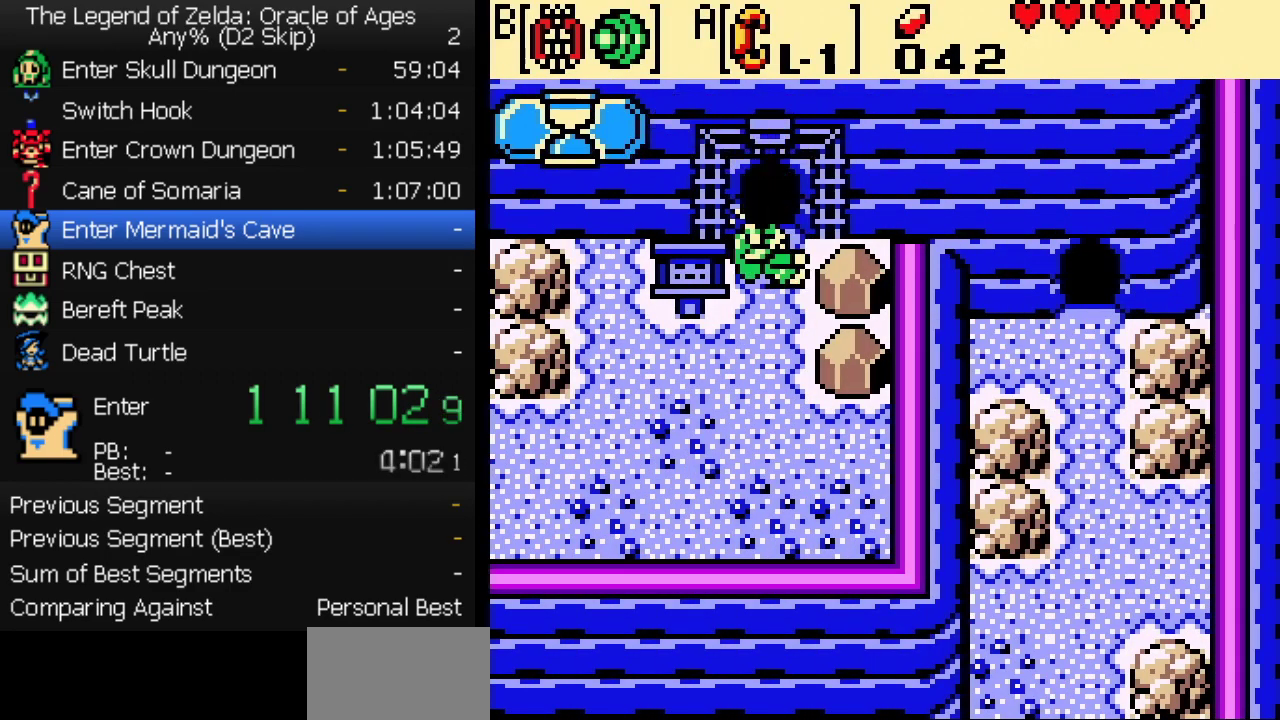
{"buttons": ["B", "DPAD_RIGHT"], "events": [[100, "DPAD_LEFT", "up"], [117, "A", "up"], [117, "DPAD_RIGHT", "down"], [350, "A", "down"], [400, "B", "down"], [417, "A", "up"]]}
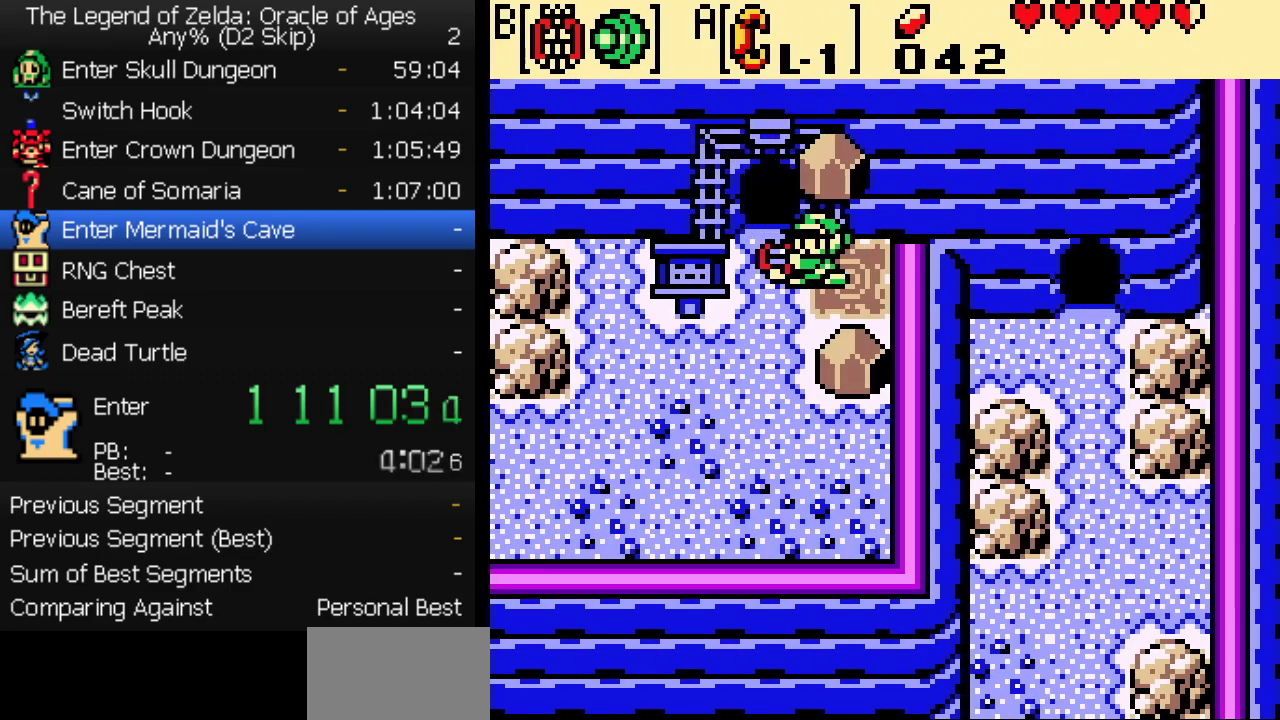
{"buttons": ["DPAD_RIGHT"], "events": [[50, "B", "up"]]}
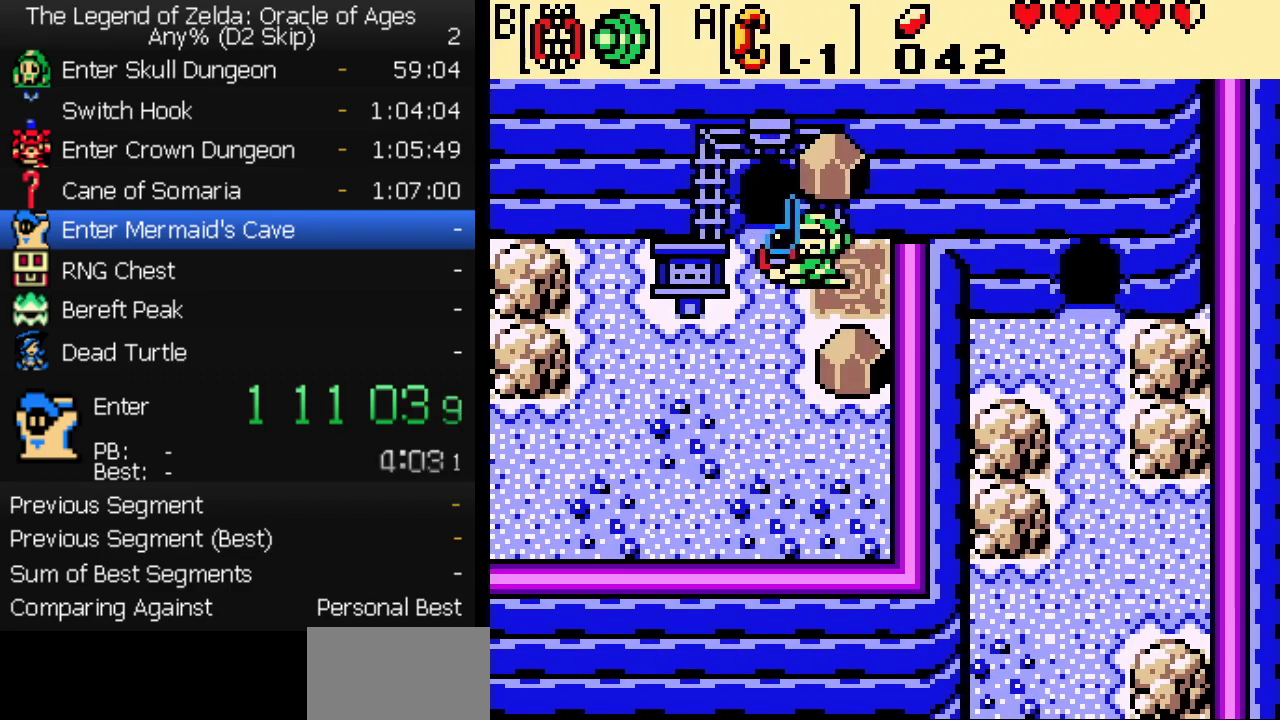
{"buttons": ["DPAD_RIGHT"], "events": []}
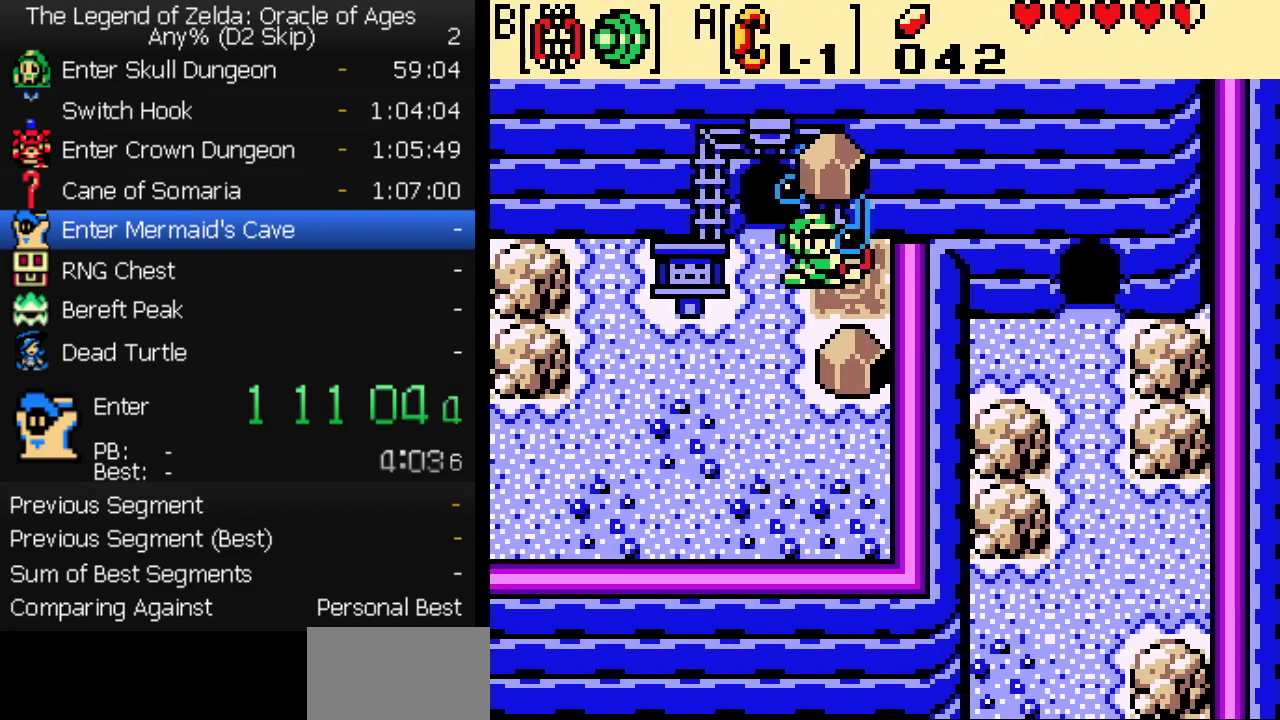
{"buttons": ["DPAD_RIGHT"], "events": []}
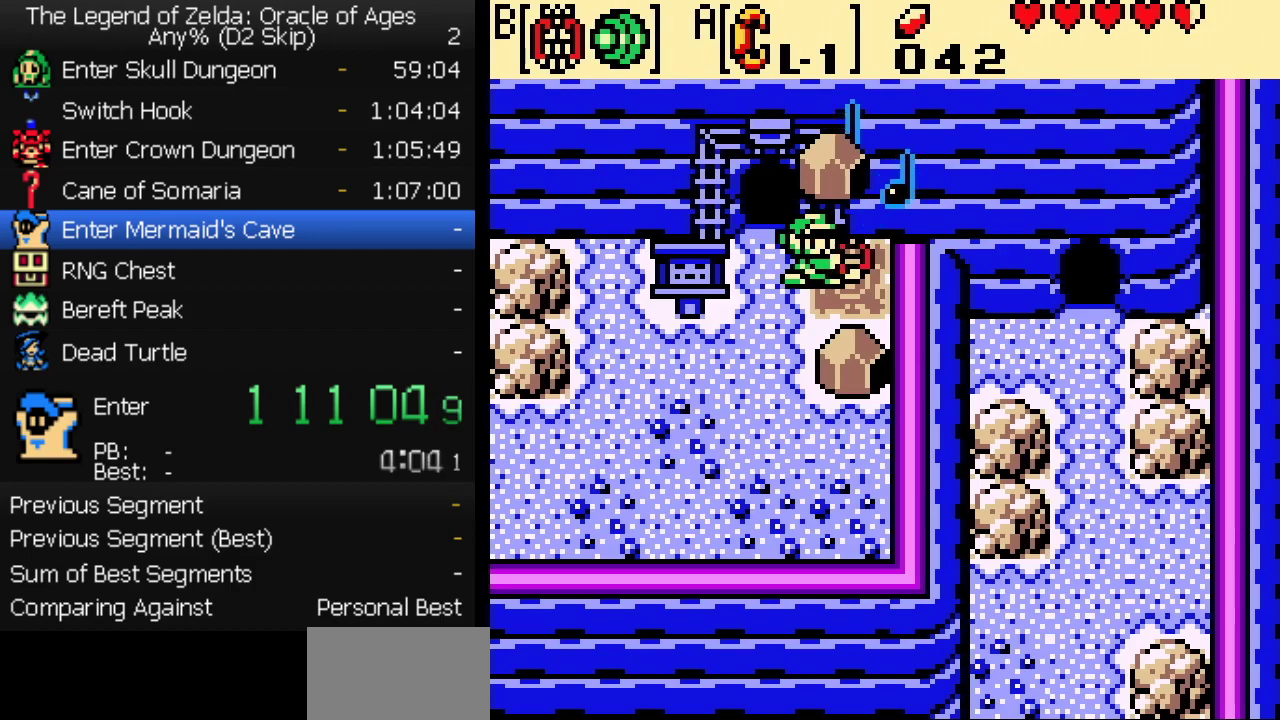
{"buttons": ["DPAD_RIGHT"], "events": []}
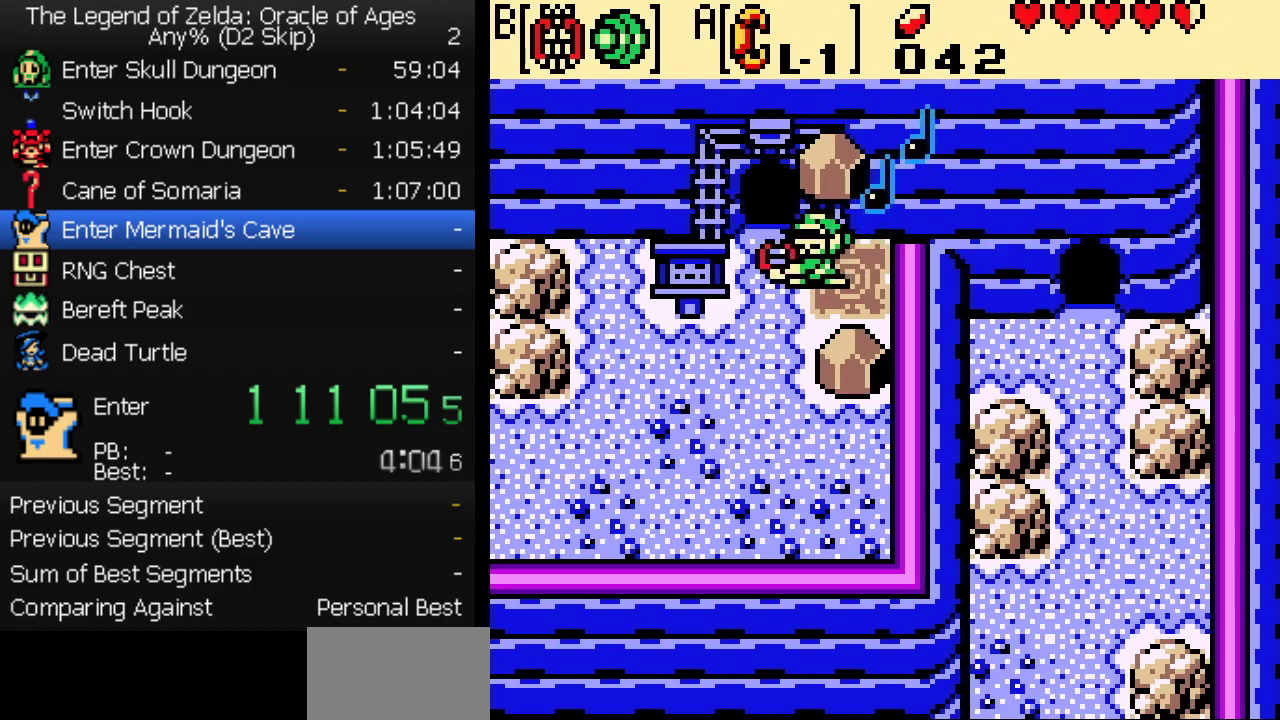
{"buttons": ["DPAD_RIGHT"], "events": []}
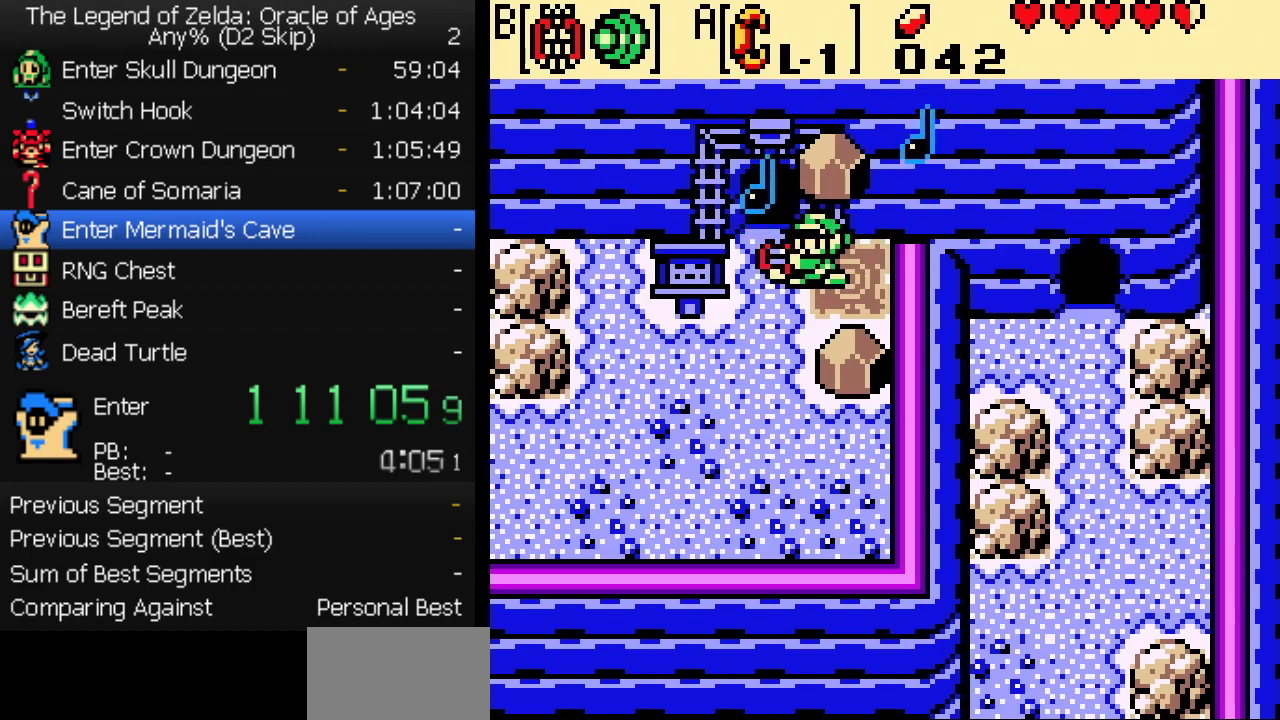
{"buttons": ["DPAD_RIGHT"], "events": []}
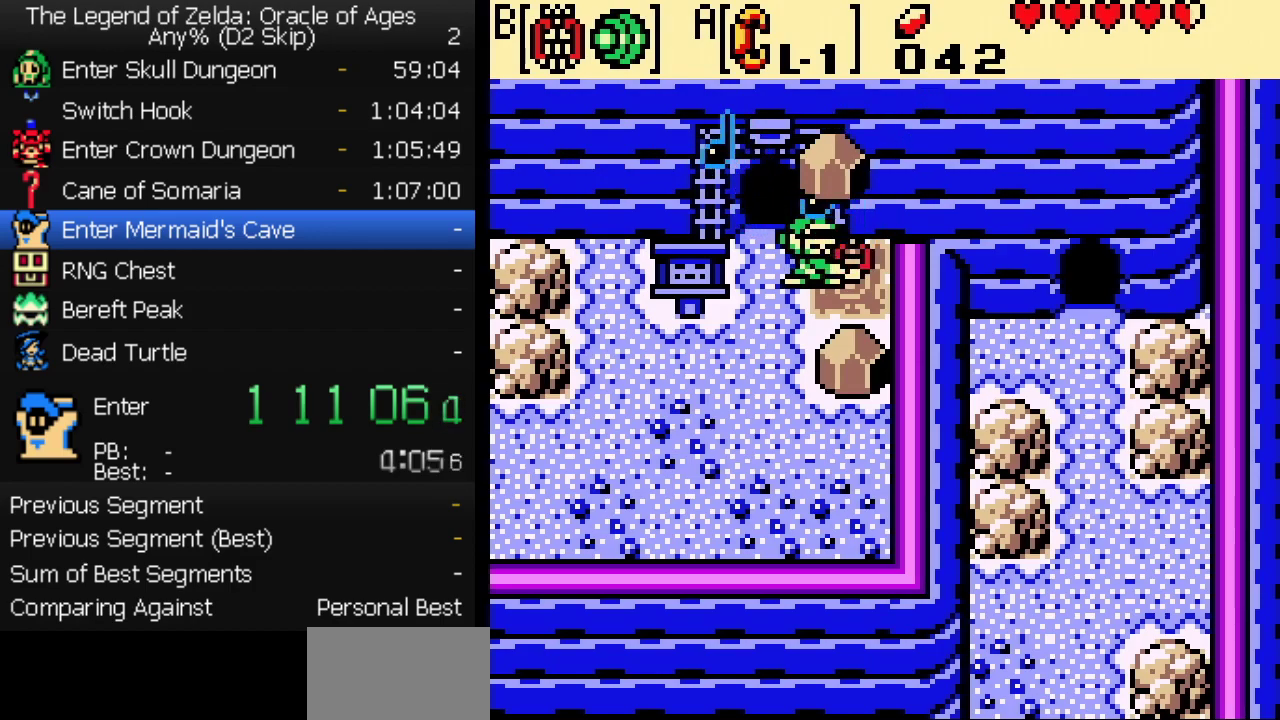
{"buttons": ["DPAD_RIGHT"], "events": []}
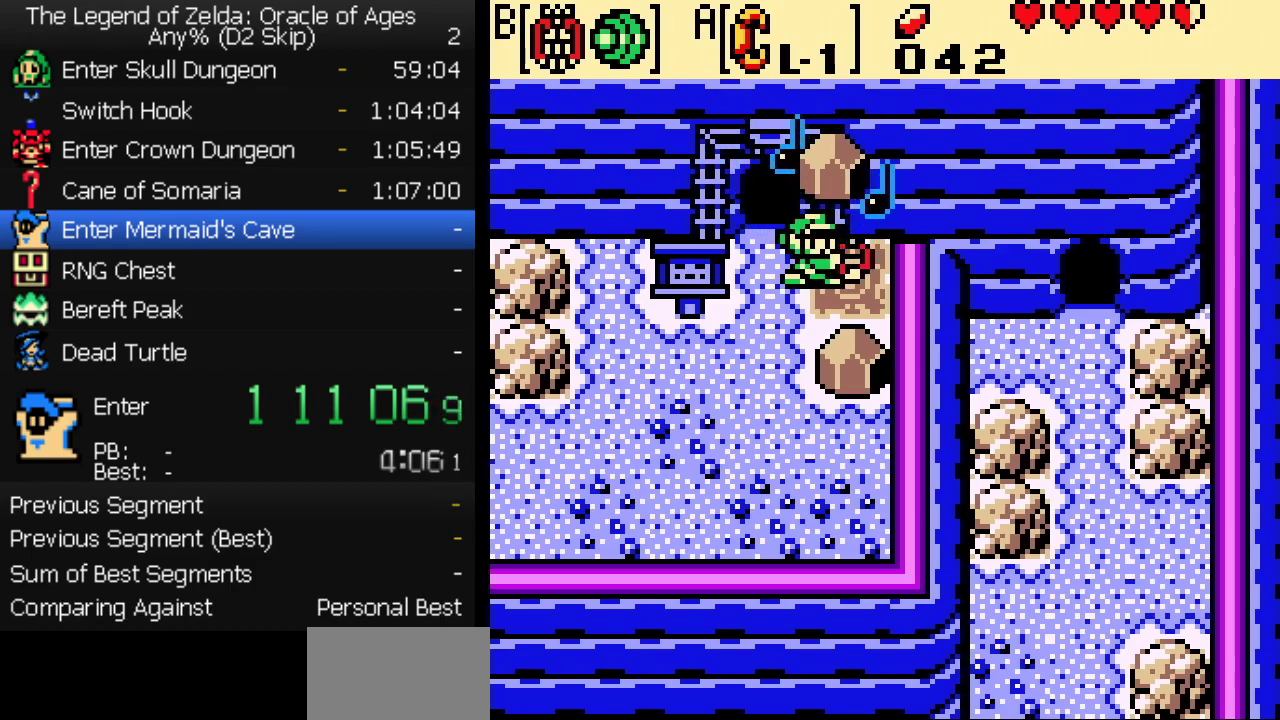
{"buttons": ["DPAD_RIGHT"], "events": []}
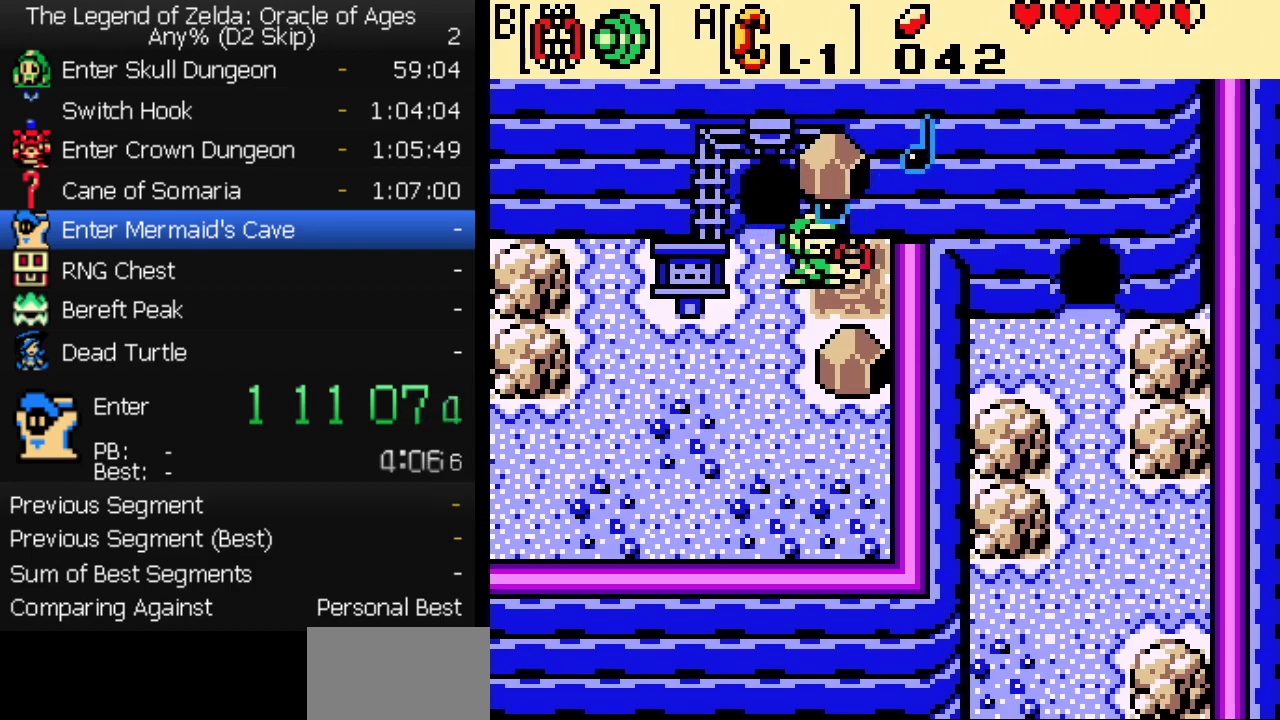
{"buttons": ["DPAD_RIGHT"], "events": []}
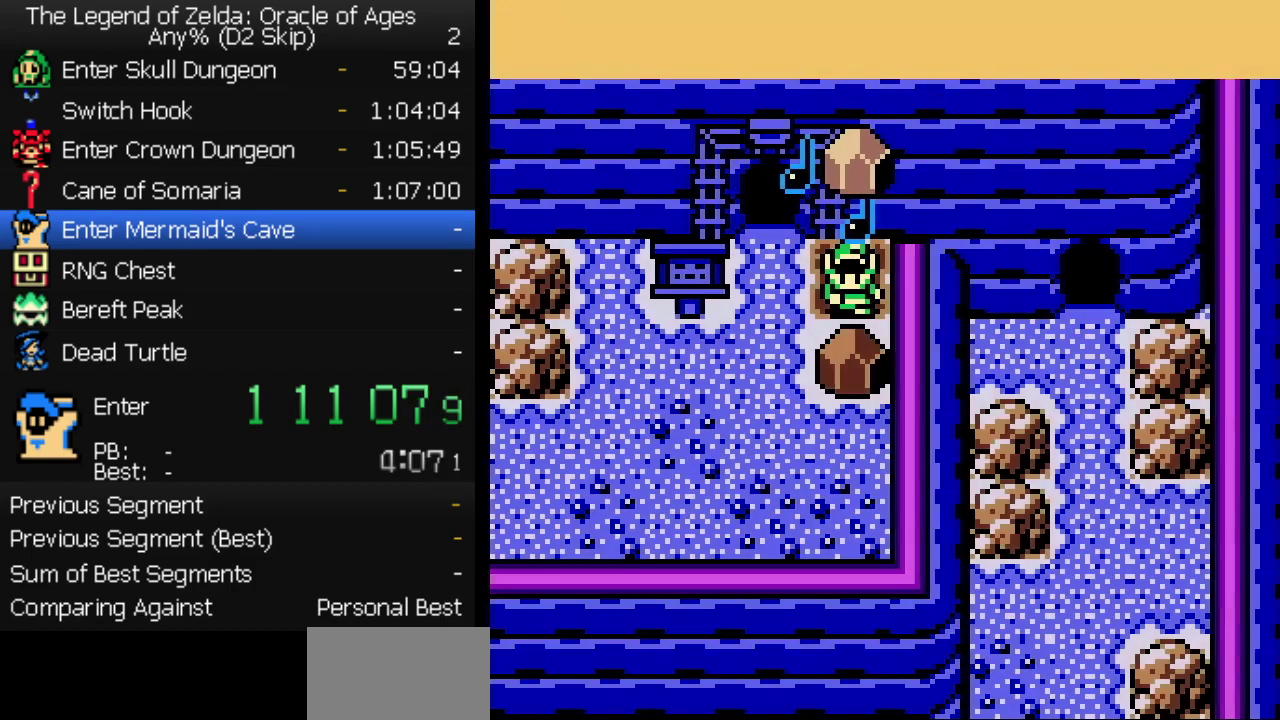
{"buttons": ["DPAD_UP"], "events": [[483, "DPAD_RIGHT", "up"], [483, "DPAD_UP", "down"]]}
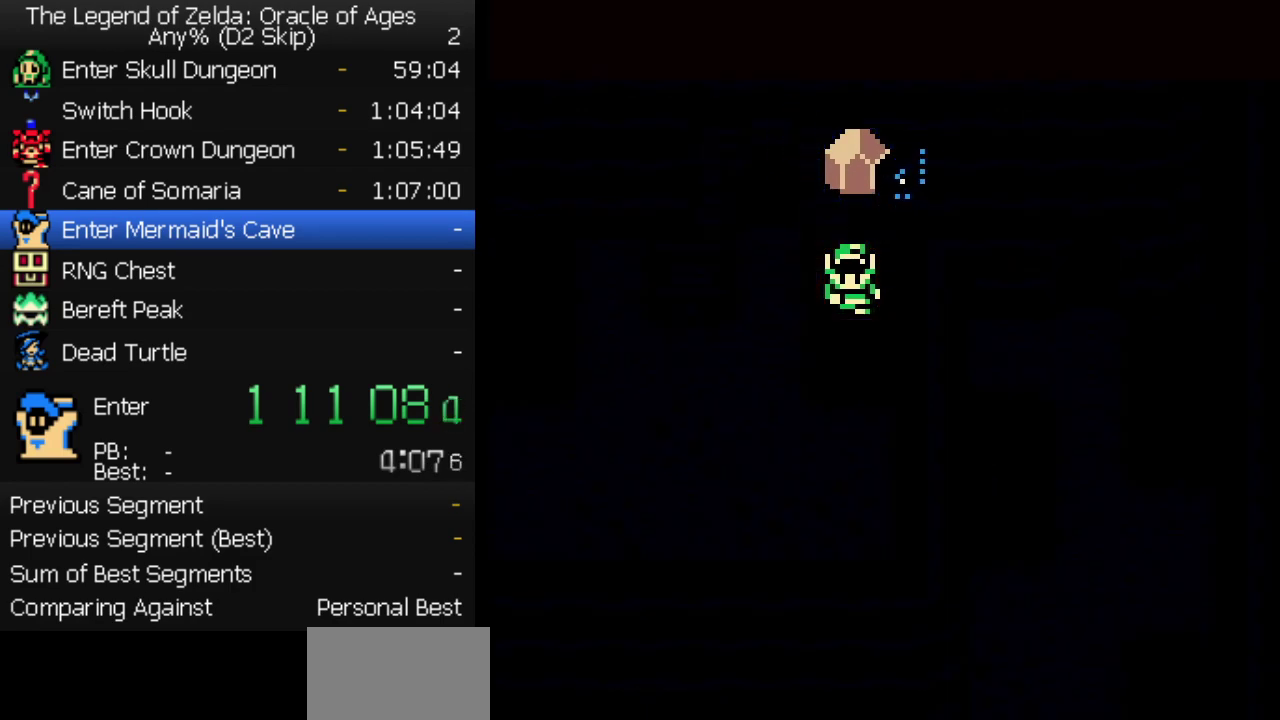
{"buttons": [], "events": [[100, "DPAD_UP", "up"], [117, "DPAD_DOWN", "down"], [200, "DPAD_DOWN", "up"], [233, "DPAD_UP", "down"], [300, "DPAD_UP", "up"], [450, "DPAD_UP", "down"], [500, "DPAD_UP", "up"]]}
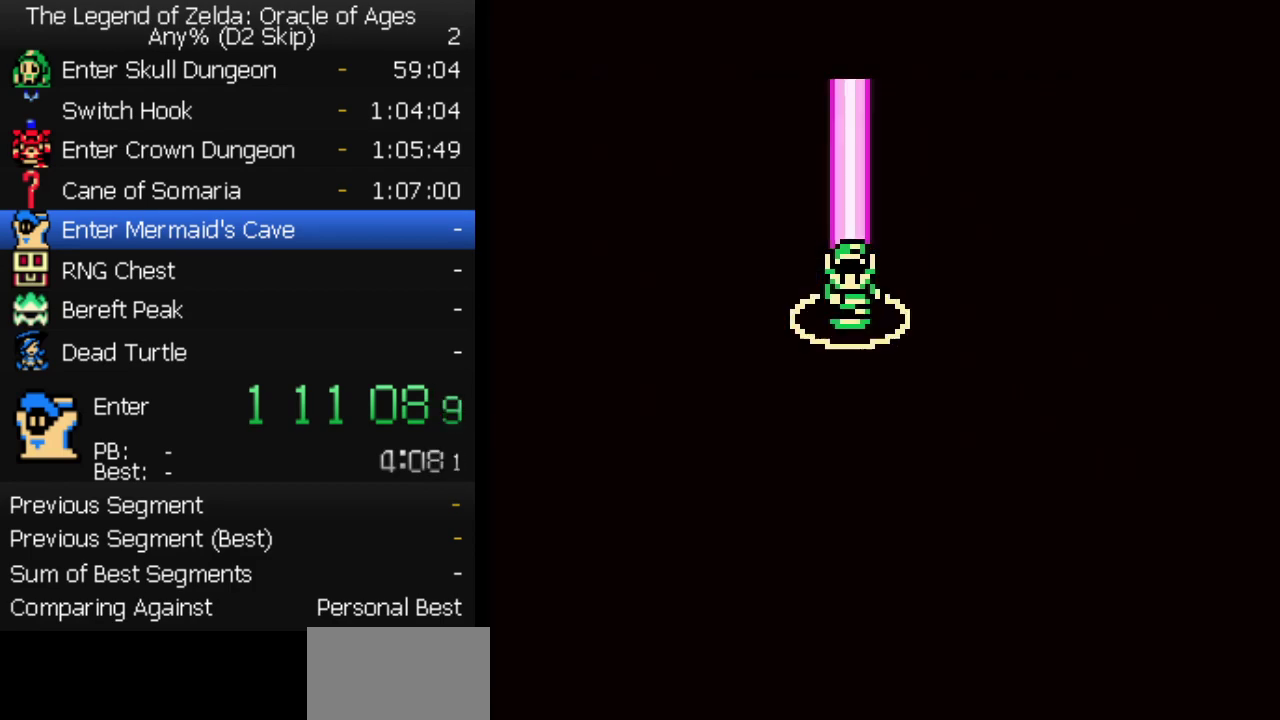
{"buttons": ["DPAD_LEFT"]}
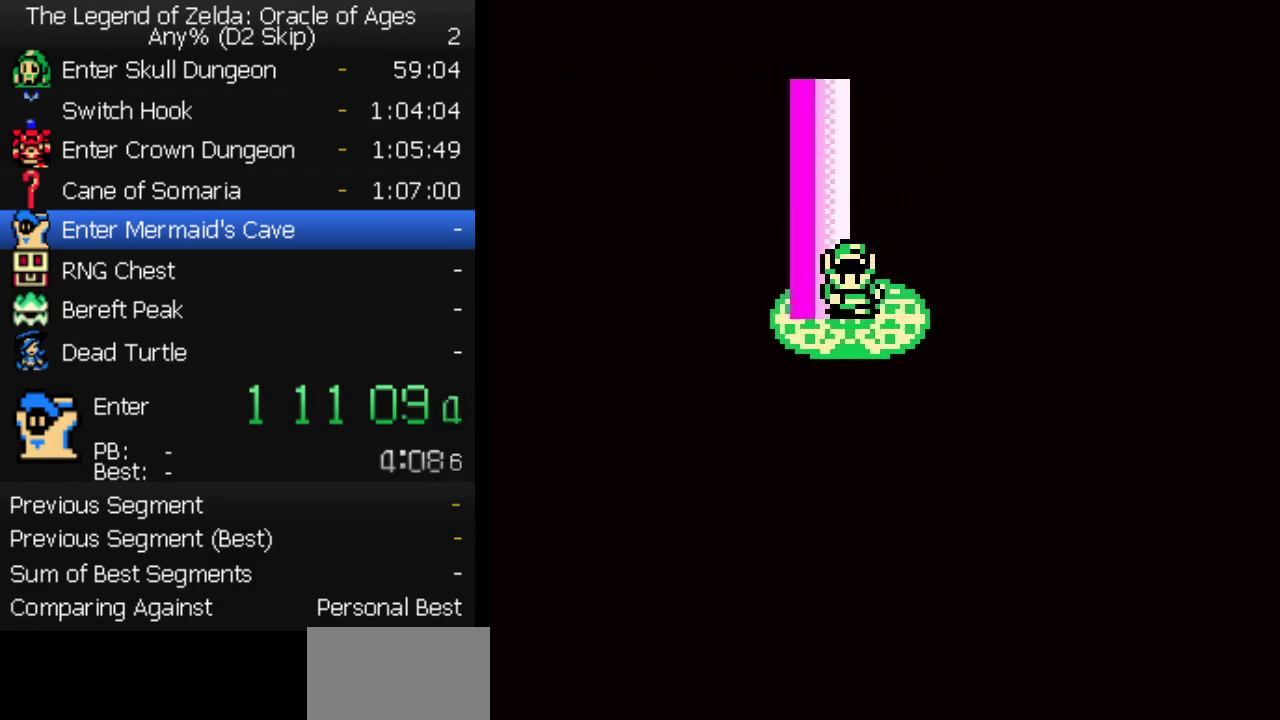
{"buttons": []}
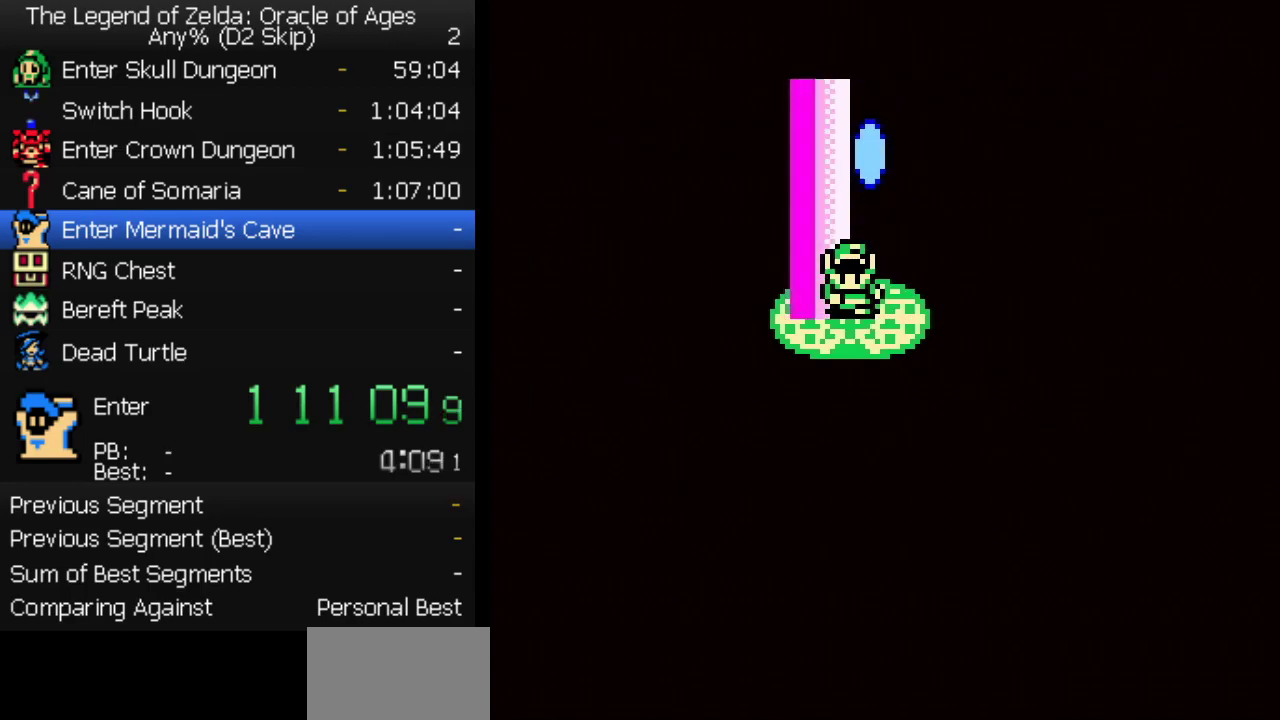
{"buttons": ["DPAD_DOWN"], "events": [[17, "DPAD_DOWN", "down"], [50, "DPAD_RIGHT", "down"], [117, "DPAD_RIGHT", "up"], [133, "DPAD_DOWN", "up"], [183, "DPAD_DOWN", "down"]]}
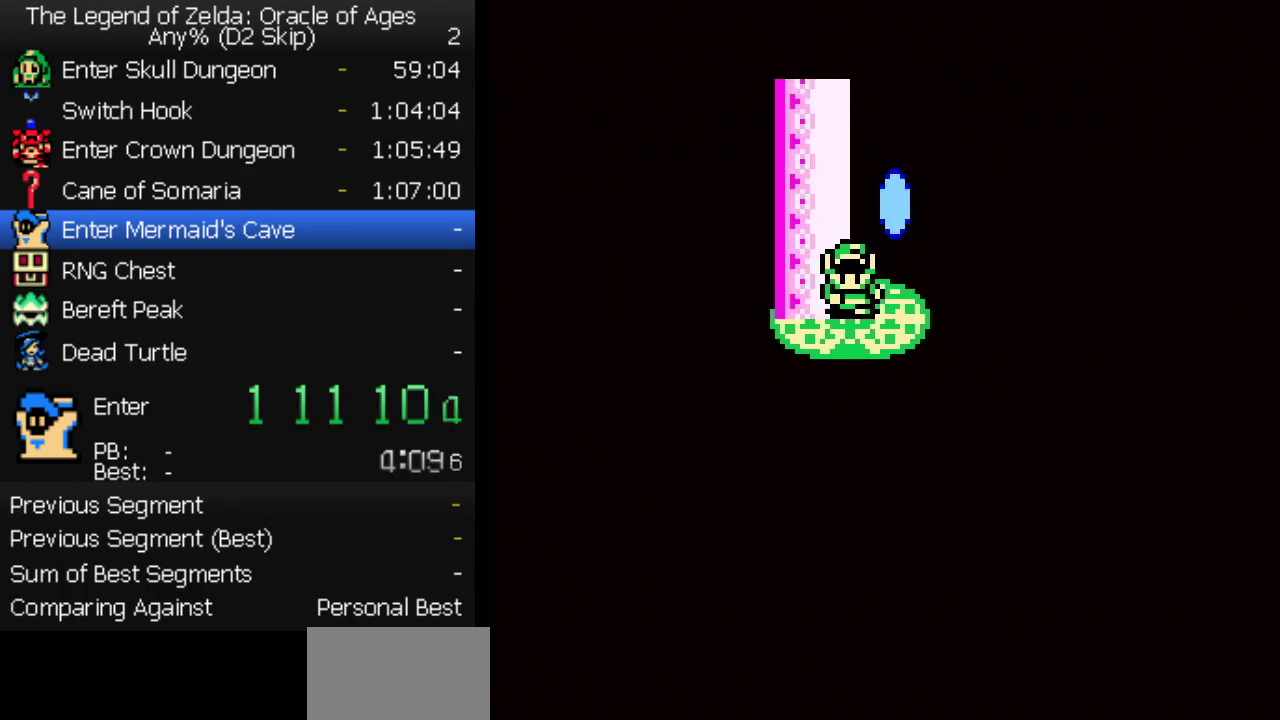
{"buttons": ["DPAD_UP", "DPAD_LEFT"], "events": [[333, "DPAD_RIGHT", "down"], [433, "DPAD_DOWN", "up"], [433, "DPAD_RIGHT", "up"], [467, "DPAD_LEFT", "down"], [467, "DPAD_UP", "down"]]}
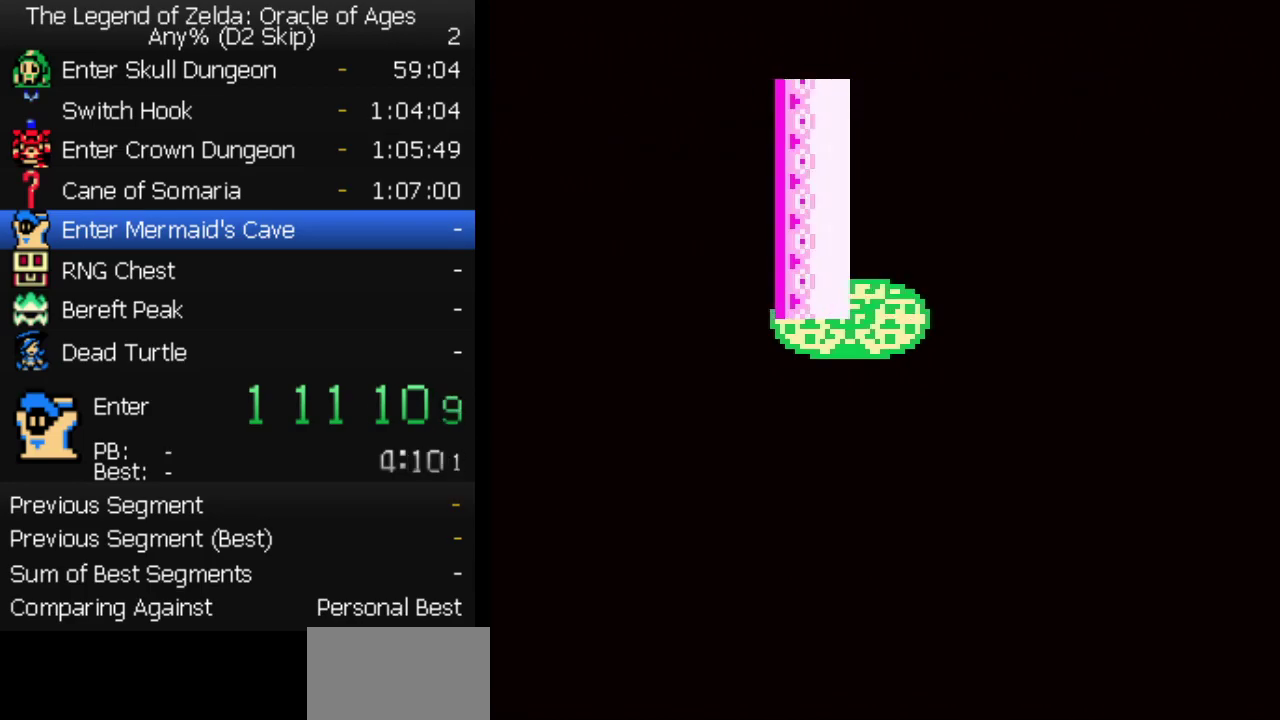
{"buttons": ["DPAD_UP"]}
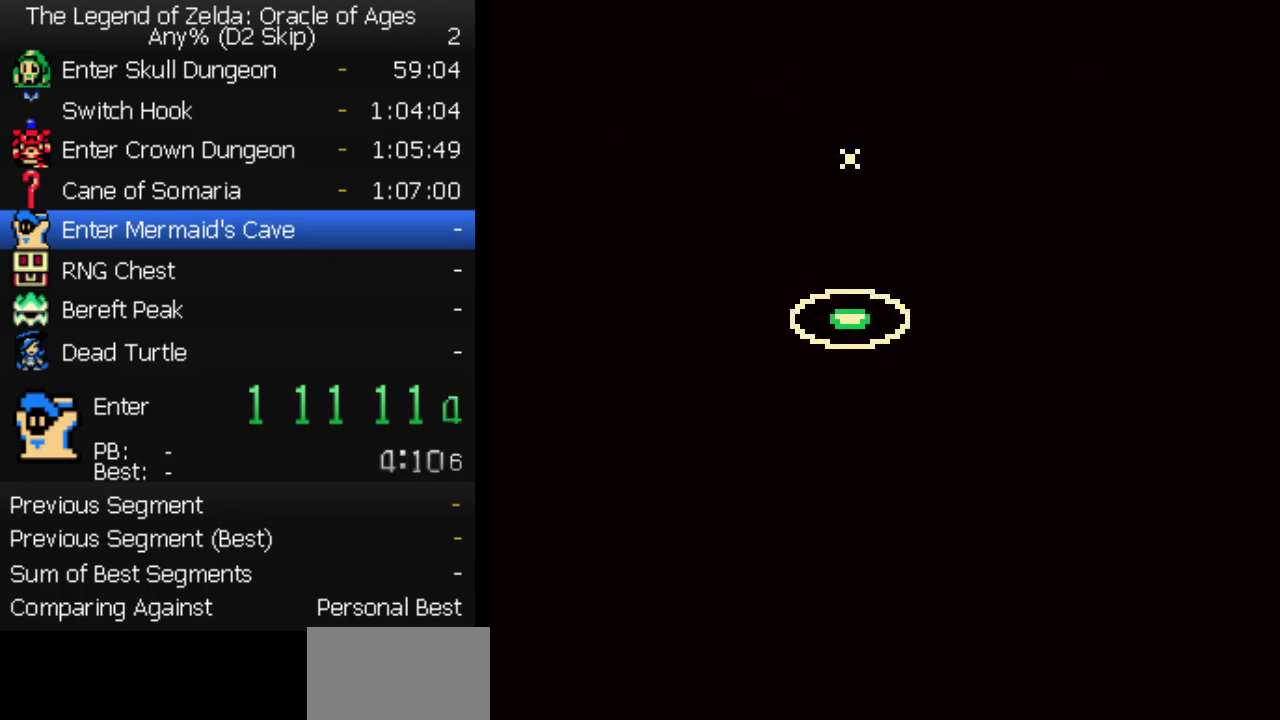
{"buttons": ["DPAD_UP"], "events": [[67, "DPAD_RIGHT", "down"], [67, "DPAD_UP", "up"], [167, "DPAD_RIGHT", "up"], [167, "DPAD_UP", "down"], [233, "DPAD_UP", "up"], [250, "DPAD_RIGHT", "down"], [267, "DPAD_DOWN", "down"], [317, "DPAD_DOWN", "up"], [317, "DPAD_RIGHT", "up"], [333, "DPAD_UP", "down"], [417, "DPAD_RIGHT", "down"], [417, "DPAD_UP", "up"], [500, "DPAD_RIGHT", "up"], [500, "DPAD_UP", "down"]]}
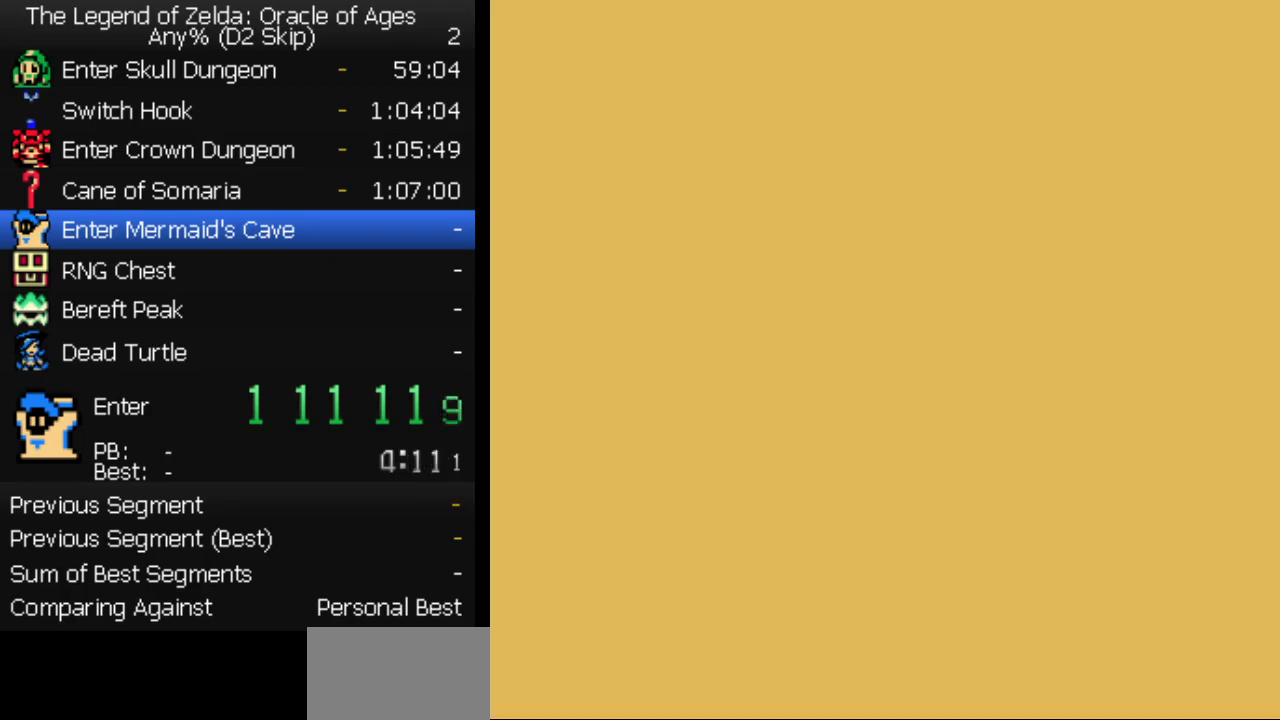
{"buttons": ["DPAD_DOWN", "DPAD_RIGHT"], "events": [[67, "DPAD_UP", "up"], [83, "DPAD_DOWN", "down"], [83, "DPAD_RIGHT", "down"], [183, "DPAD_DOWN", "up"], [183, "DPAD_RIGHT", "up"], [200, "DPAD_UP", "down"], [250, "DPAD_RIGHT", "down"], [250, "DPAD_UP", "up"], [267, "DPAD_DOWN", "down"], [350, "DPAD_DOWN", "up"], [350, "DPAD_RIGHT", "up"], [367, "DPAD_UP", "down"], [417, "DPAD_UP", "up"], [433, "DPAD_DOWN", "down"], [433, "DPAD_RIGHT", "down"]]}
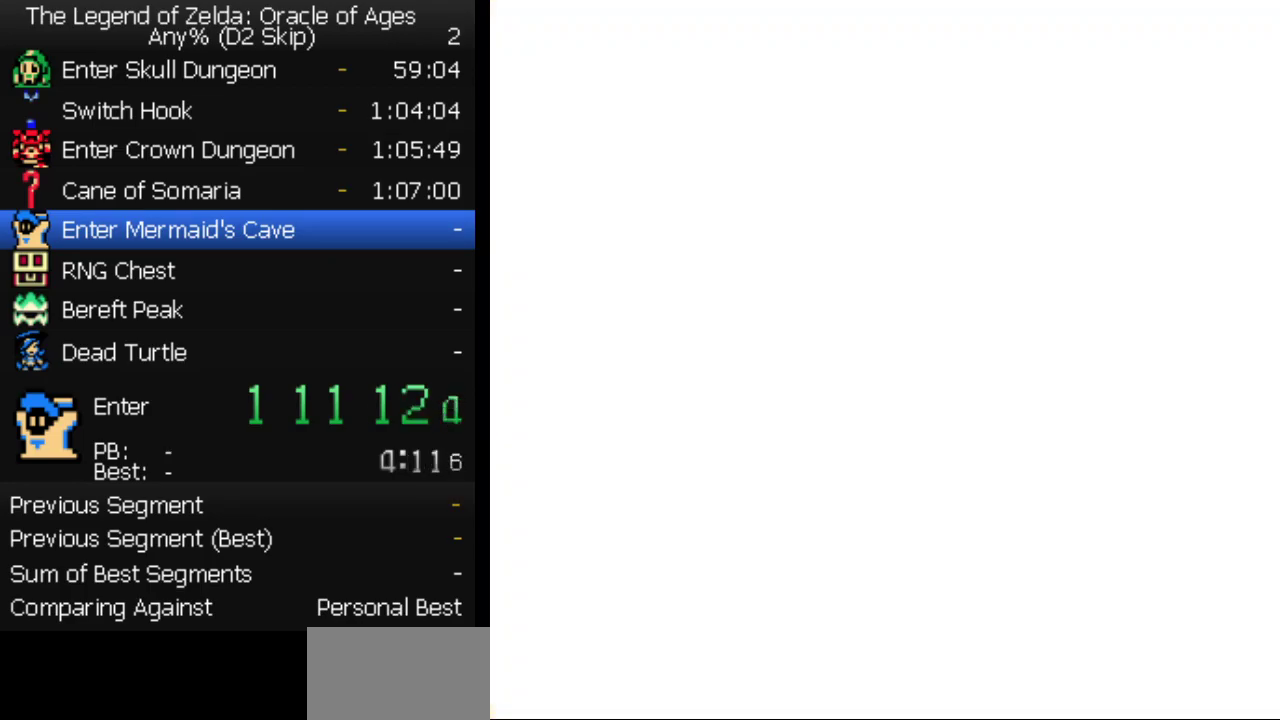
{"buttons": ["DPAD_DOWN", "DPAD_RIGHT"], "events": [[17, "DPAD_DOWN", "up"], [33, "DPAD_RIGHT", "up"], [33, "DPAD_UP", "down"], [83, "DPAD_UP", "up"], [100, "DPAD_RIGHT", "down"], [117, "DPAD_DOWN", "down"], [183, "DPAD_RIGHT", "up"], [217, "DPAD_DOWN", "up"], [300, "DPAD_DOWN", "down"], [300, "DPAD_RIGHT", "down"], [383, "DPAD_DOWN", "up"], [400, "DPAD_RIGHT", "up"], [400, "DPAD_UP", "down"], [467, "DPAD_RIGHT", "down"], [467, "DPAD_UP", "up"], [483, "DPAD_DOWN", "down"]]}
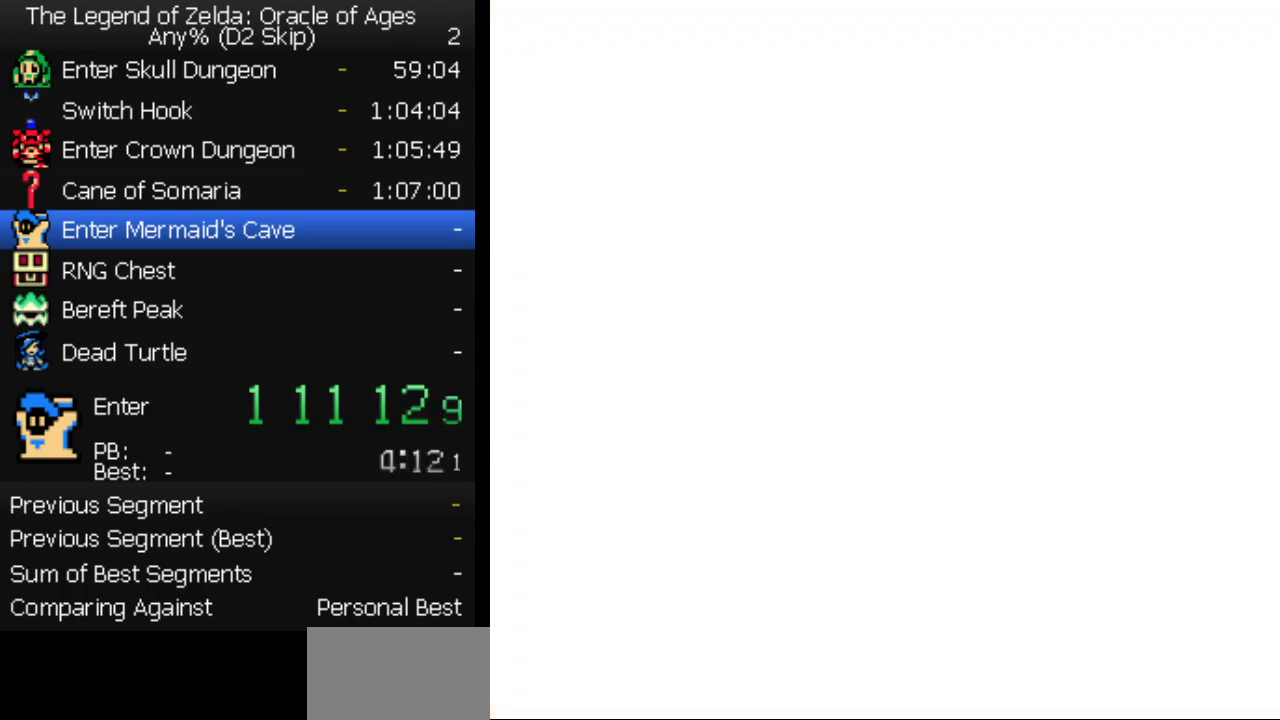
{"buttons": ["DPAD_LEFT"], "events": [[83, "DPAD_DOWN", "up"], [83, "DPAD_RIGHT", "up"], [100, "DPAD_UP", "down"], [167, "DPAD_UP", "up"], [200, "DPAD_DOWN", "down"], [300, "DPAD_LEFT", "down"], [367, "DPAD_DOWN", "up"]]}
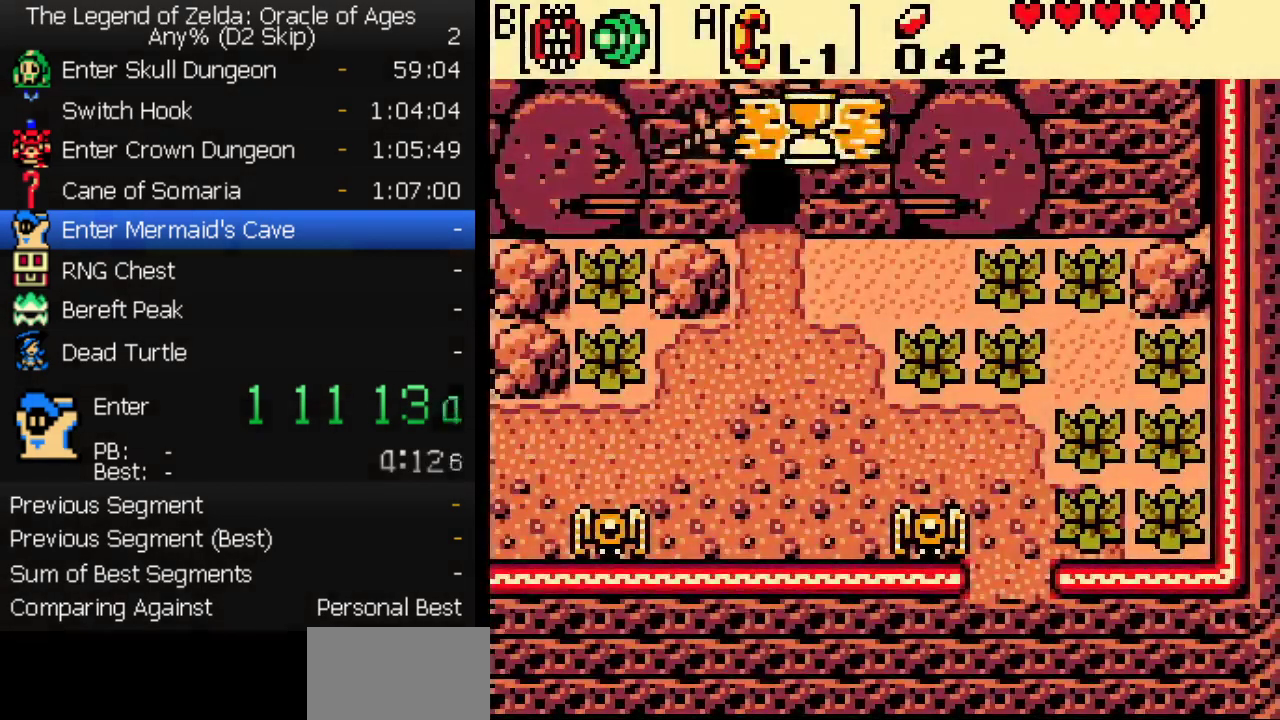
{"buttons": ["DPAD_LEFT"], "events": []}
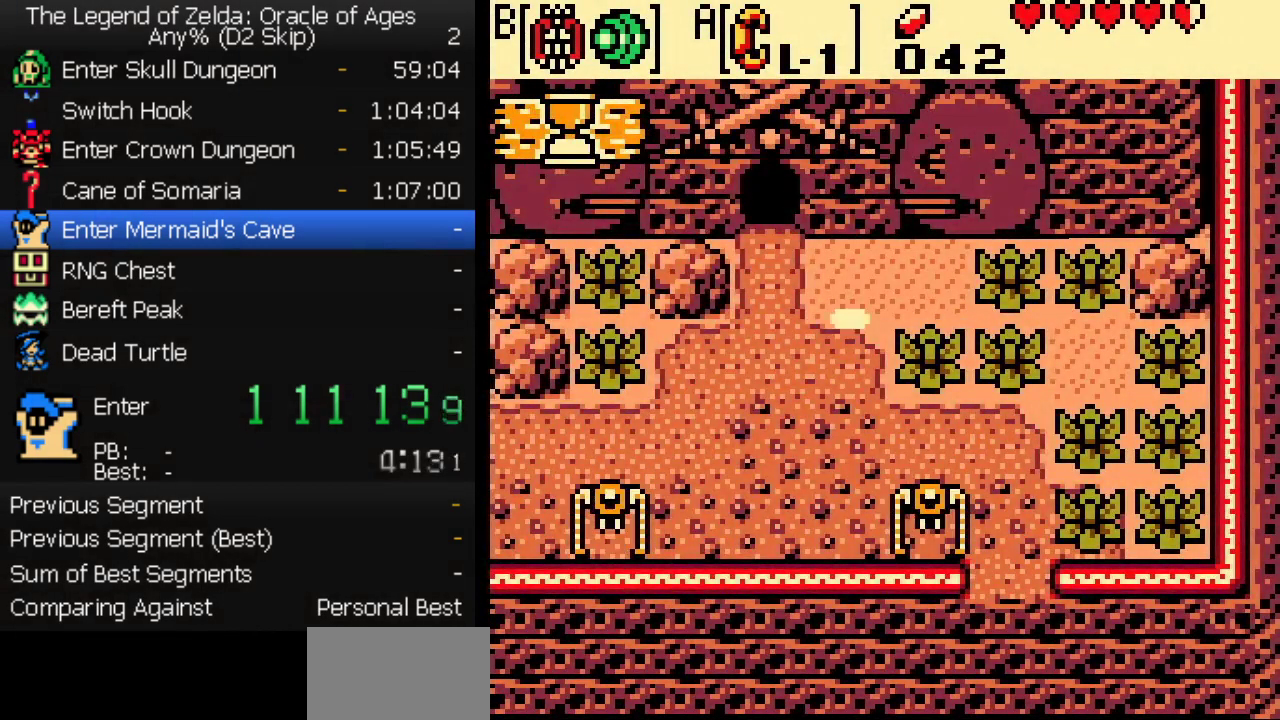
{"buttons": ["DPAD_LEFT"], "events": []}
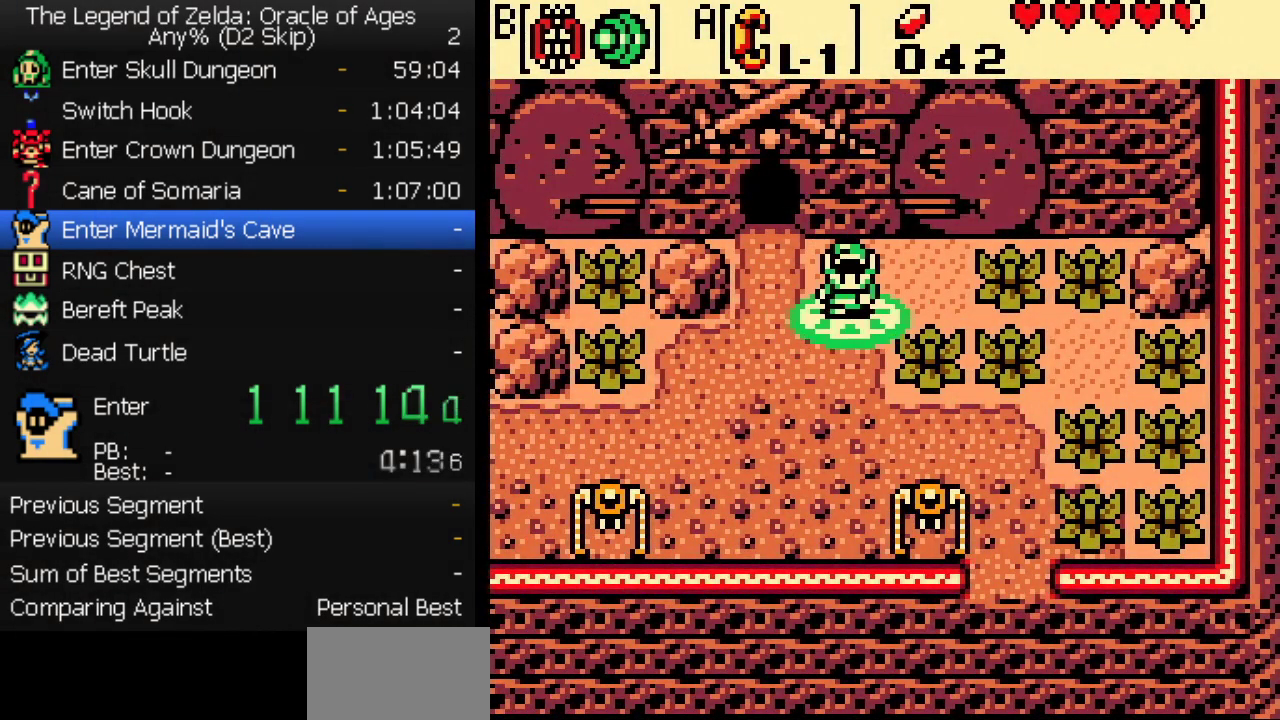
{"buttons": ["DPAD_UP", "DPAD_LEFT"], "events": [[117, "DPAD_UP", "down"], [367, "DPAD_UP", "up"], [467, "DPAD_UP", "down"]]}
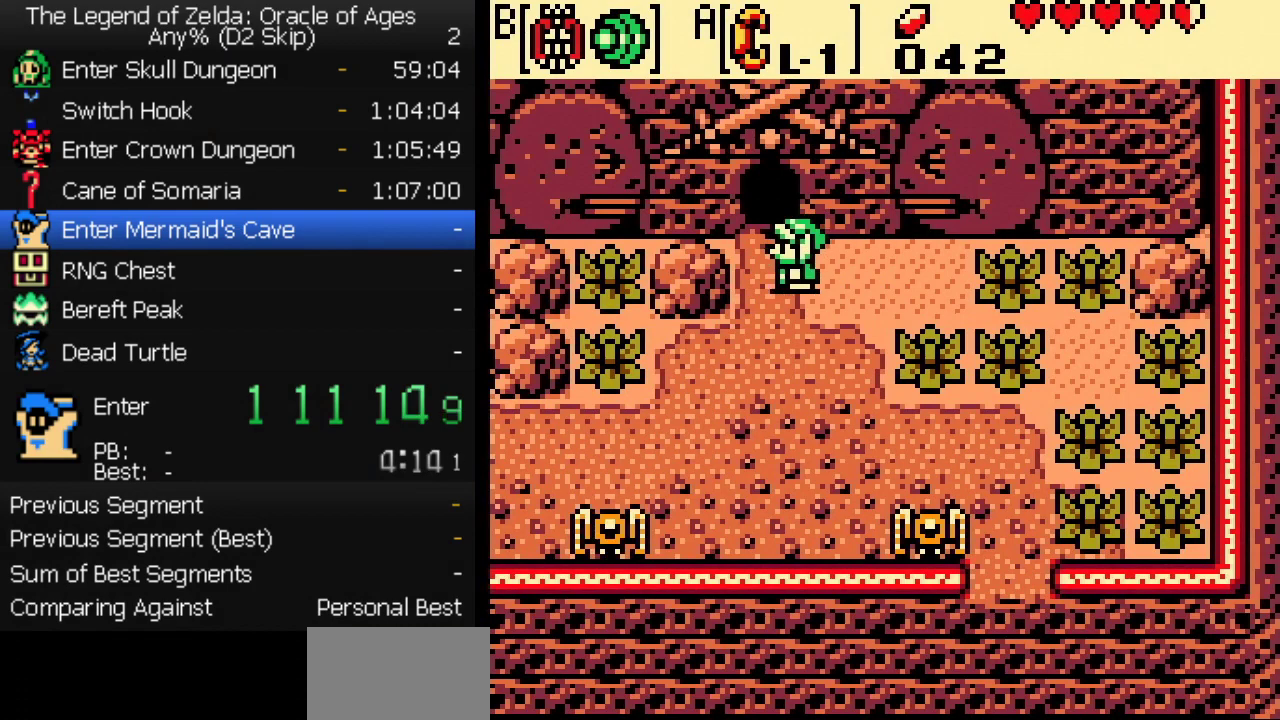
{"buttons": ["DPAD_RIGHT"], "events": [[17, "DPAD_LEFT", "up"], [217, "DPAD_RIGHT", "down"], [250, "DPAD_UP", "up"]]}
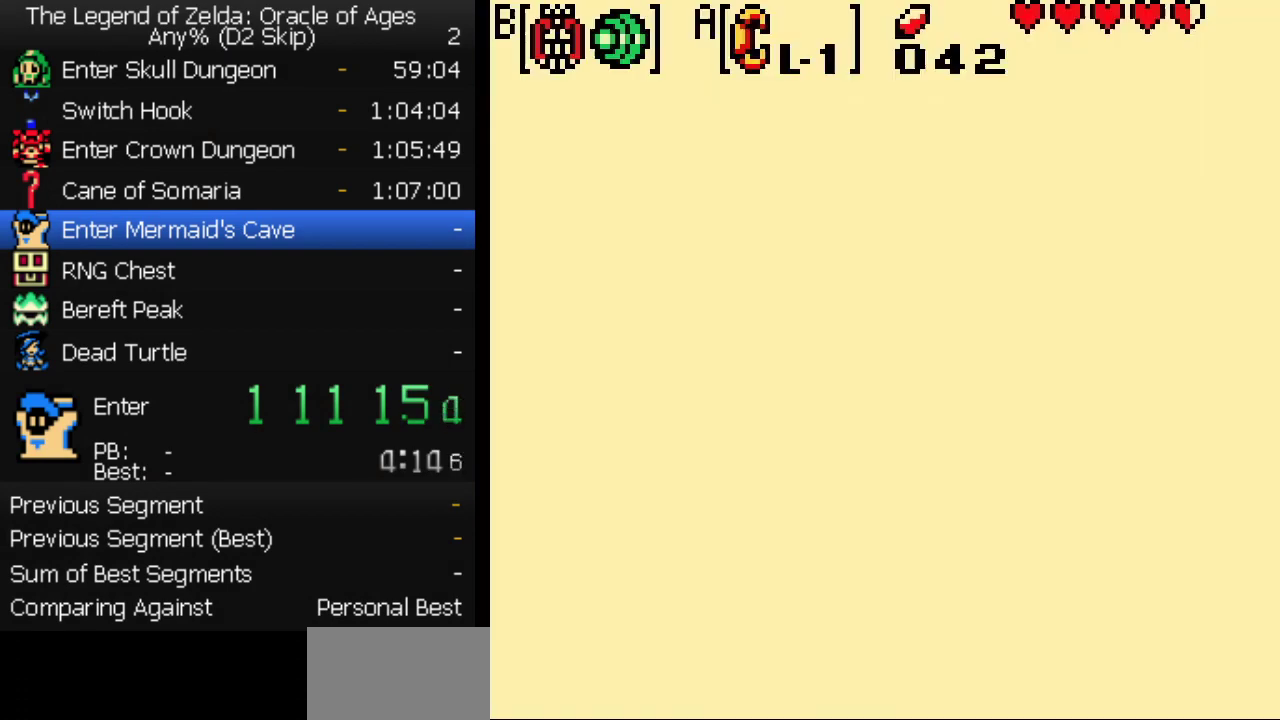
{"buttons": ["DPAD_RIGHT"], "events": []}
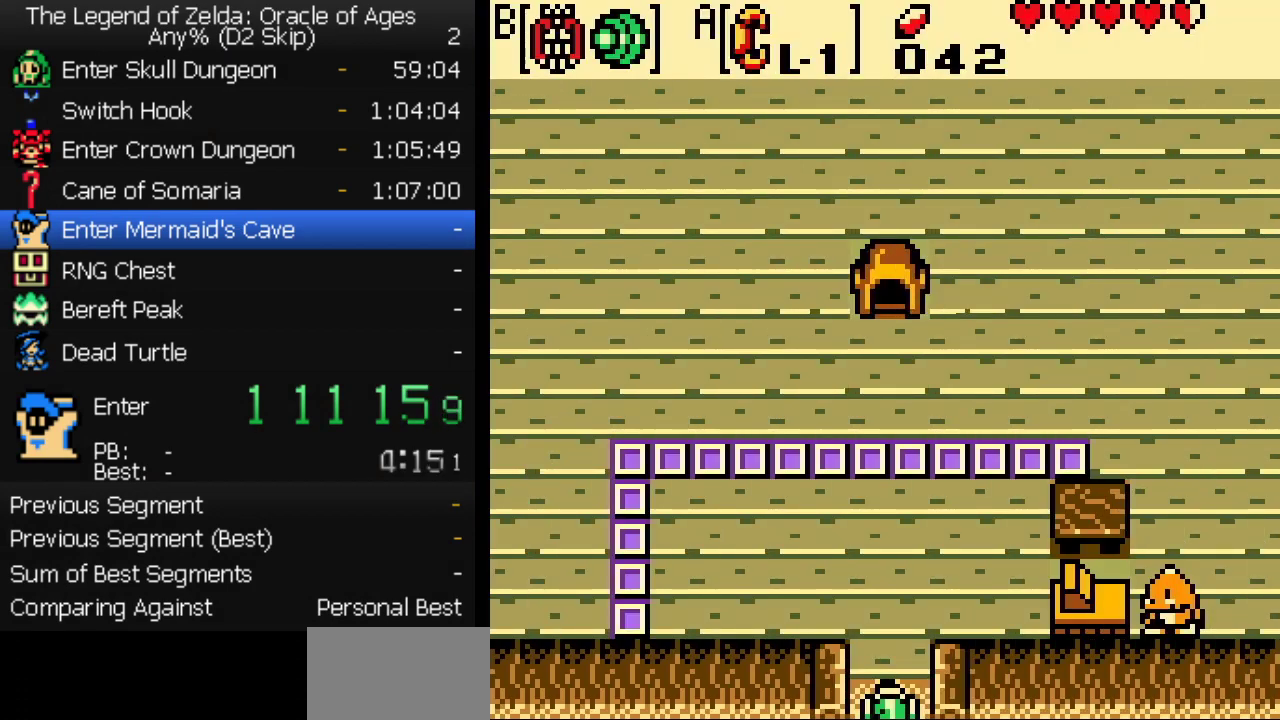
{"buttons": ["DPAD_RIGHT"], "events": []}
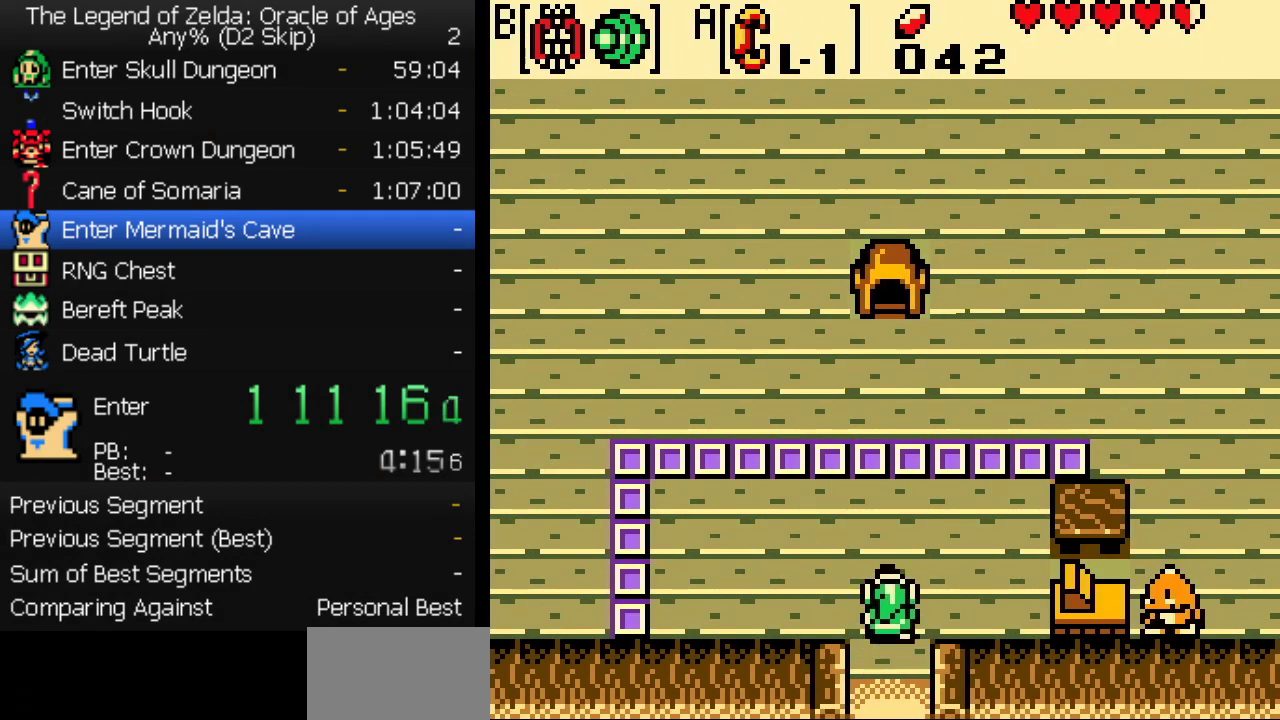
{"buttons": ["A", "DPAD_RIGHT"], "events": [[467, "A", "down"]]}